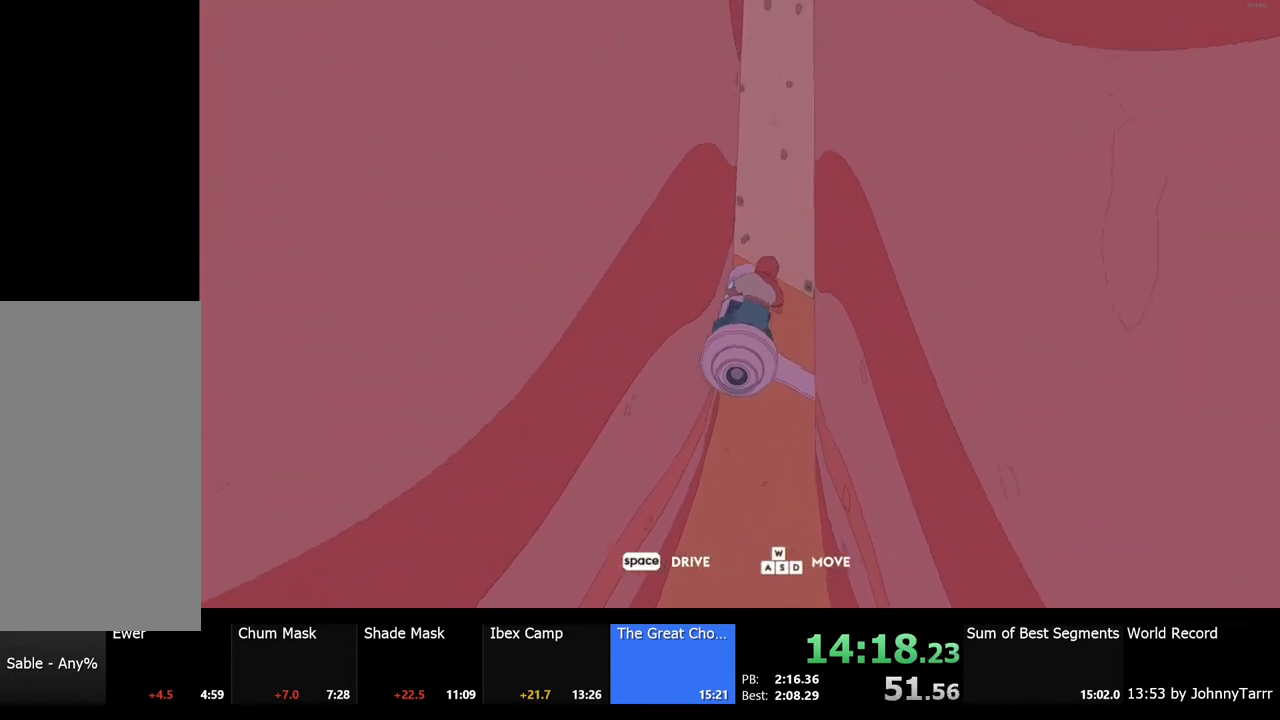
Gameplay with keyboard and mouse; each line is a JSON object with the keys and mouse buttons held at the frame after it. "events" lists presses ("down") and releases ("up") of "a", "ctrl", "d", "e", "f", "q", "r", "s", "shift", "space", "tab", "w", "mouse_left", "mouse_wheel", "mouse_right", "mouse_mb4" and "mouse_mb5" between this image and that frame as [ms after this image, input, new state], when the widget could be followed in between. "mouse_left", "mouse_wheel", "mouse_right", "mouse_mb4", "mouse_mb5" = the "left", "wheel", "right", "mb4", "mb5" buttons of the "mouse" list. No other keys are recorded. "wheel" means that the mouse wheel is clicked or scrolled. Mouse movement is not recorded.
{"keys": ["w"], "mouse": [], "events": []}
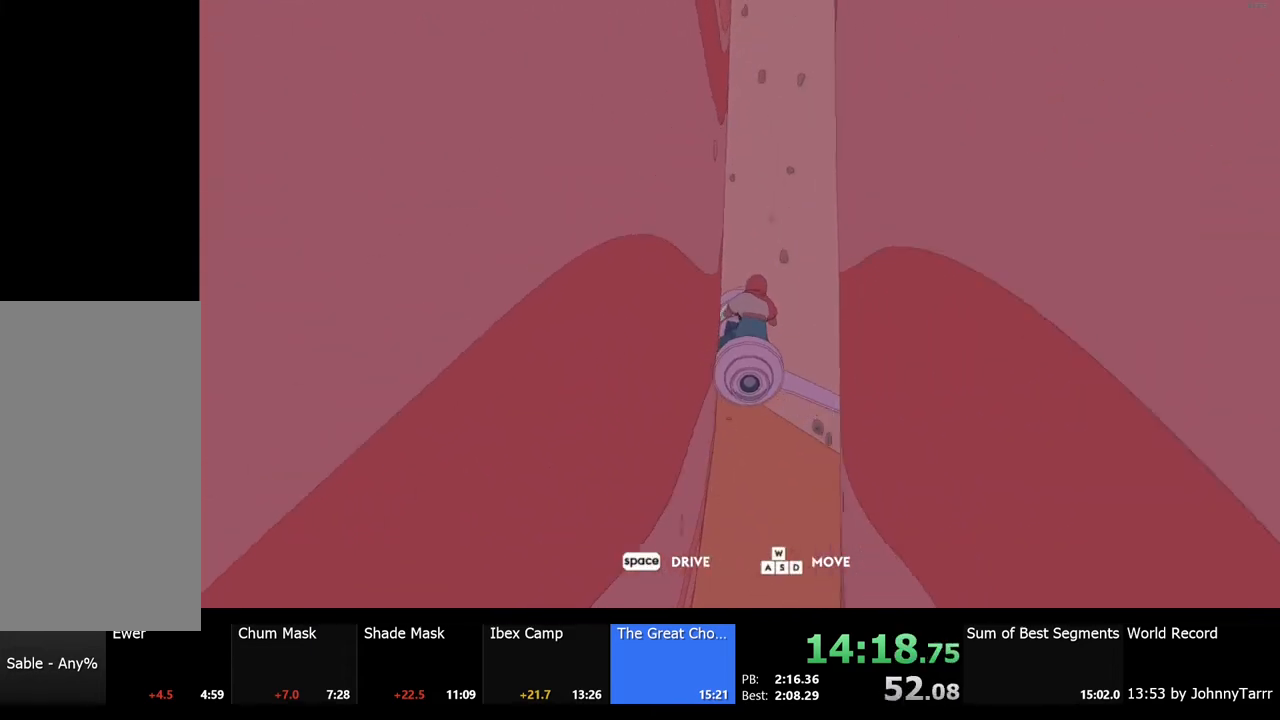
{"keys": ["w"], "mouse": [], "events": []}
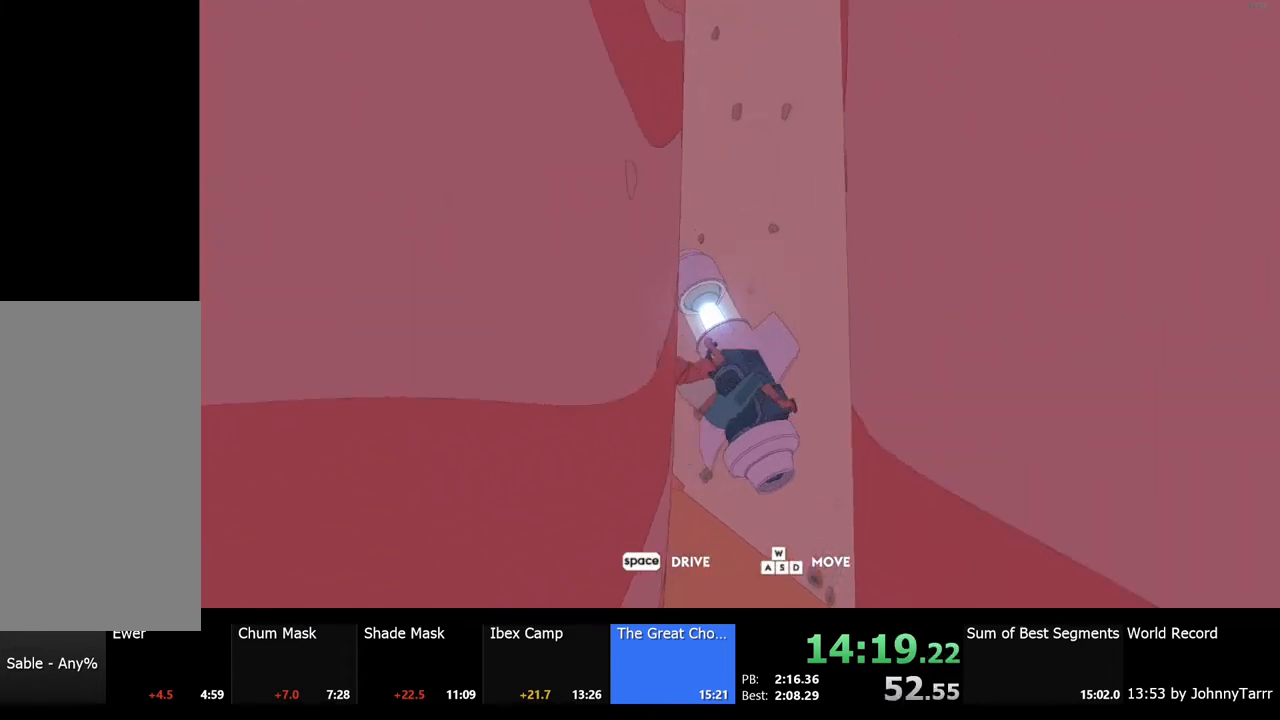
{"keys": ["w"], "mouse": [], "events": []}
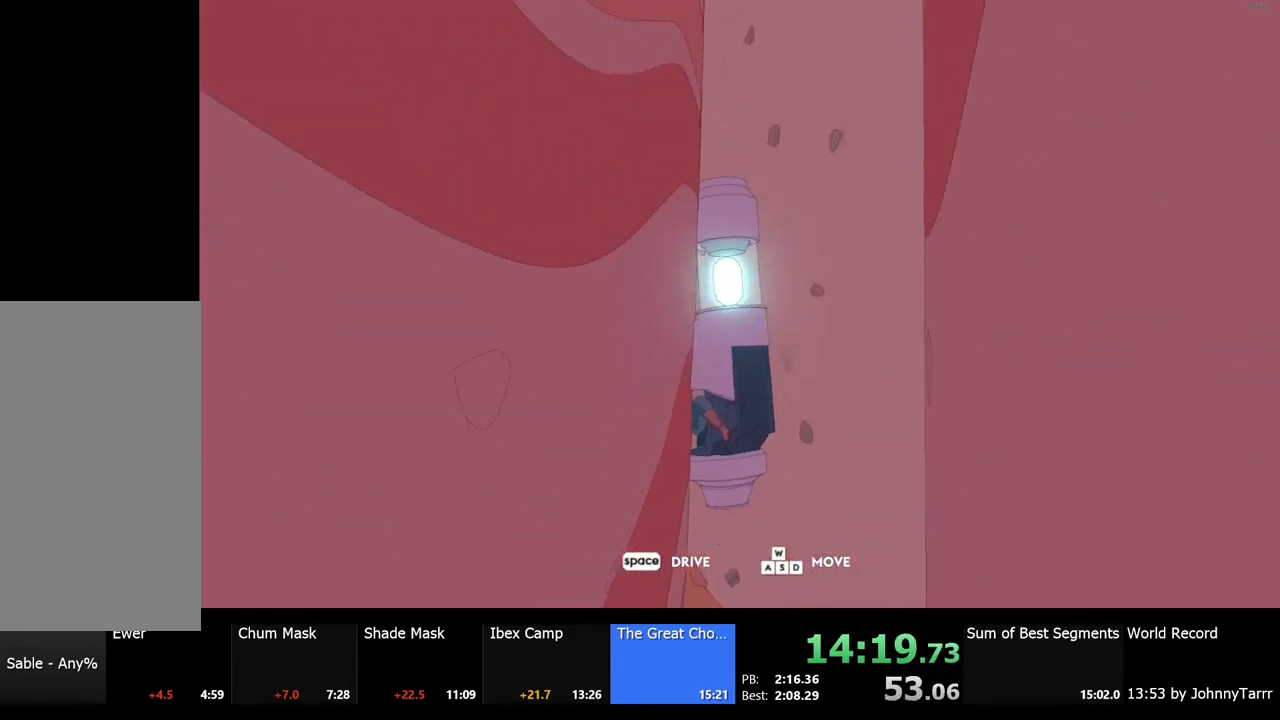
{"keys": [], "mouse": [], "events": [[333, "w", "up"]]}
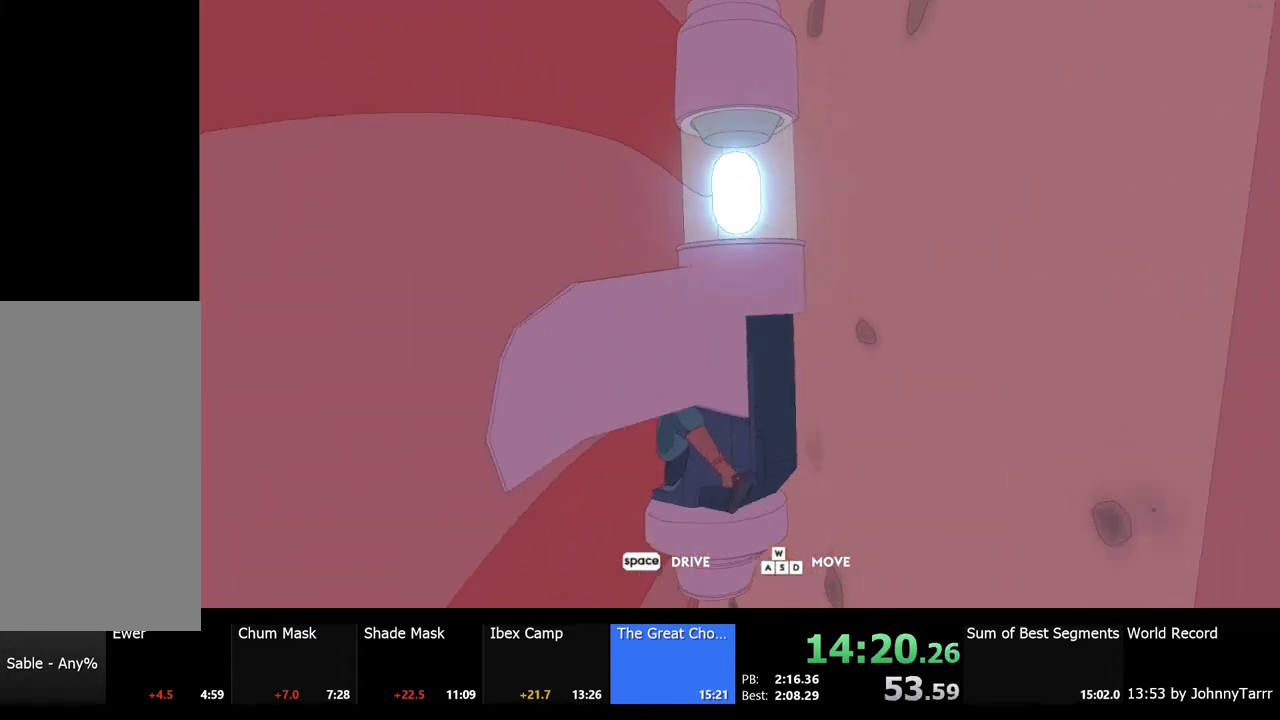
{"keys": [], "mouse": [], "events": [[67, "e", "down"], [167, "e", "up"]]}
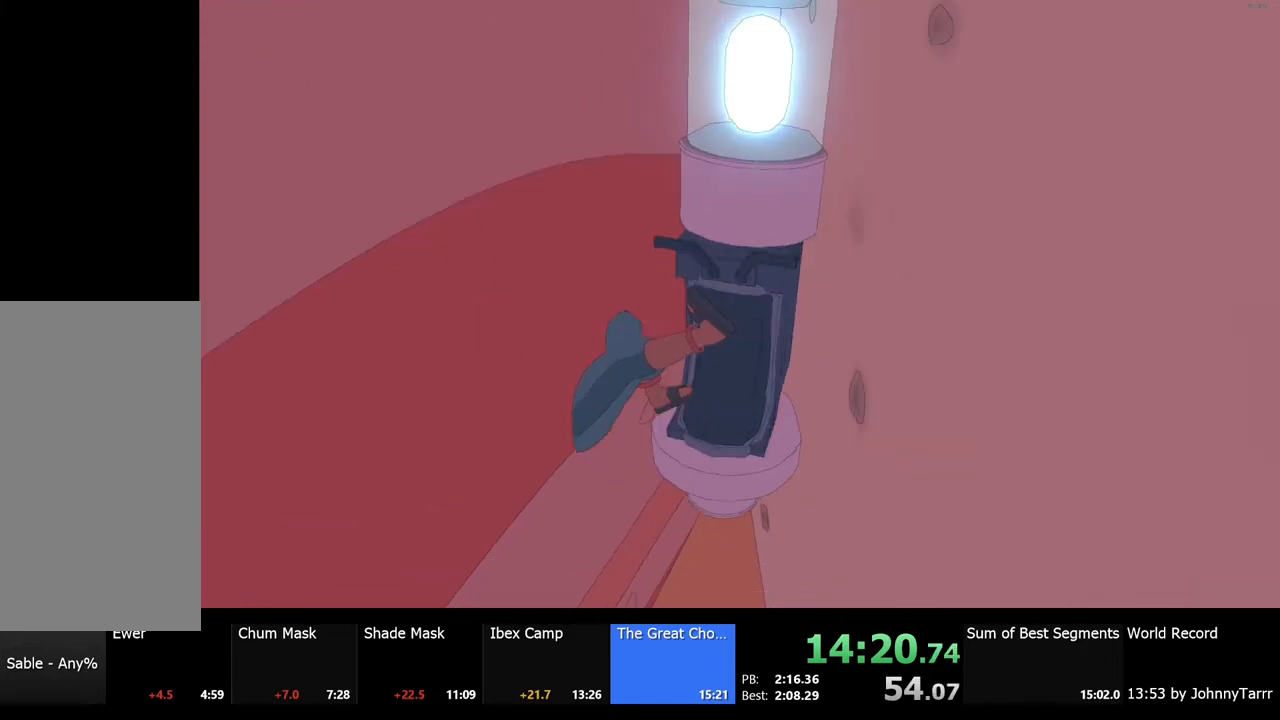
{"keys": [], "mouse": [], "events": []}
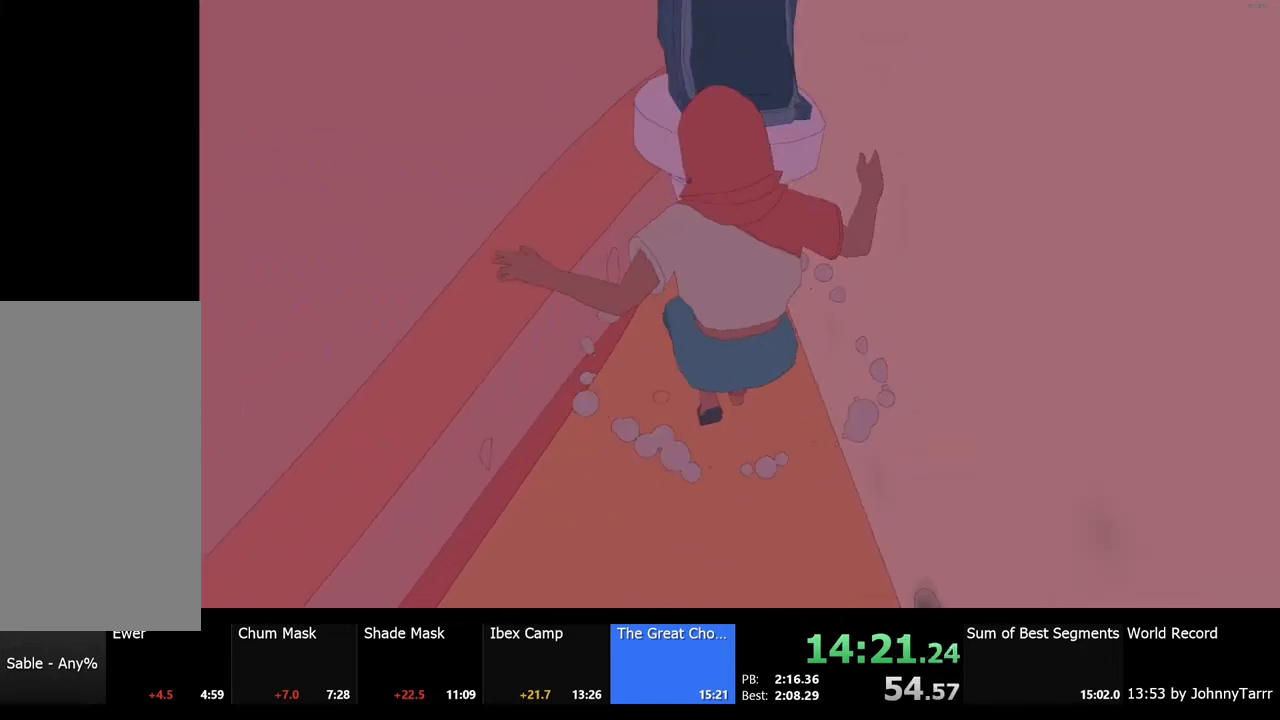
{"keys": ["s"], "mouse": [], "events": [[200, "s", "down"]]}
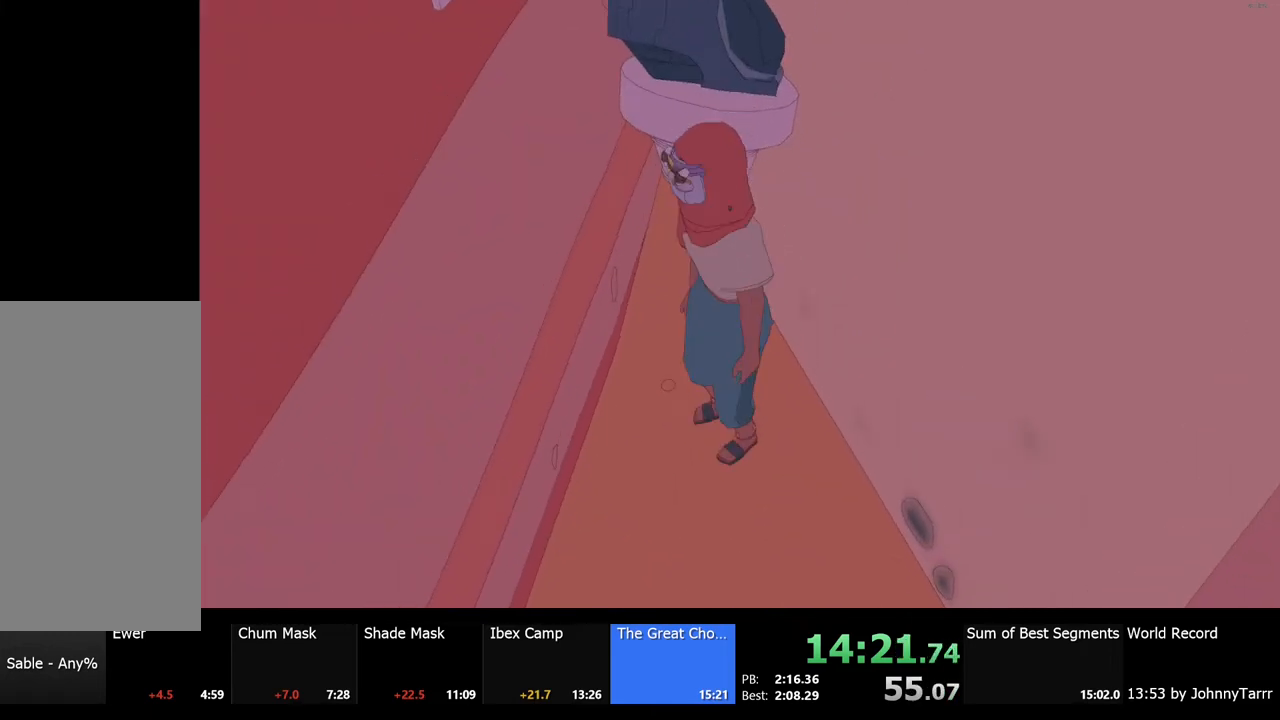
{"keys": ["w"], "mouse": [], "events": [[233, "a", "down"], [300, "s", "up"], [367, "a", "up"], [467, "w", "down"]]}
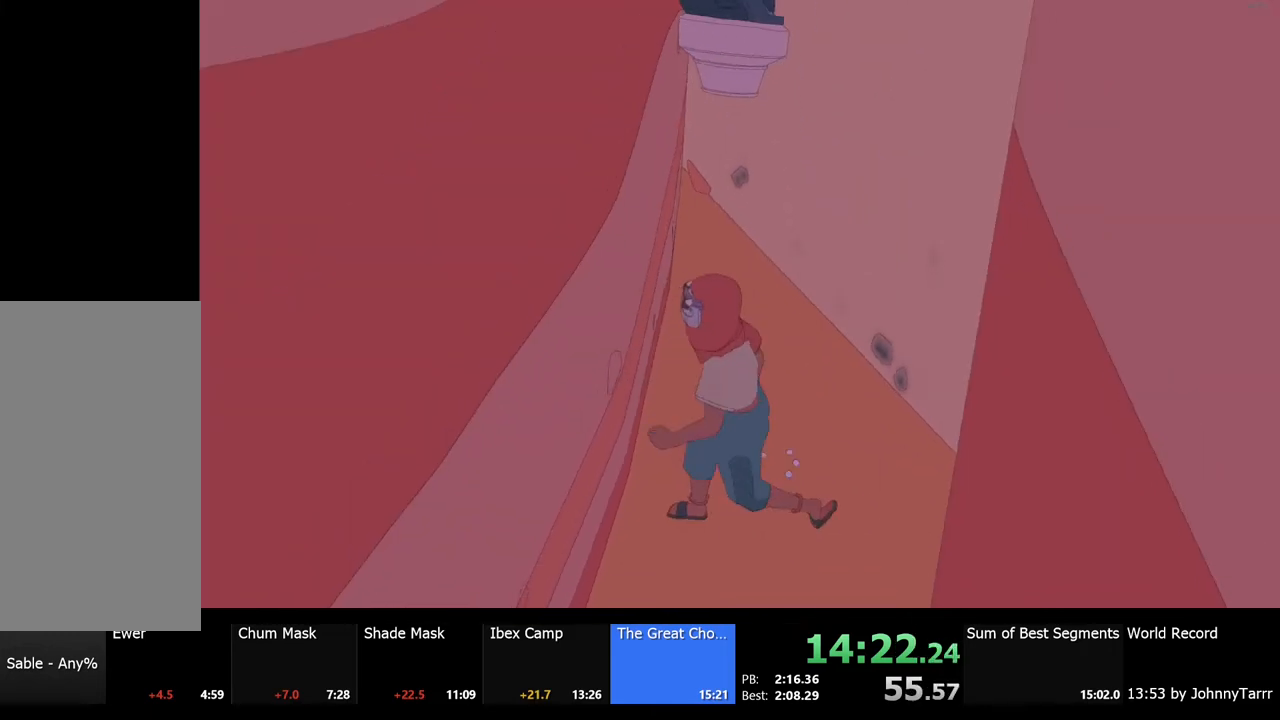
{"keys": ["w"], "mouse": [], "events": [[200, "f", "down"], [233, "f", "up"], [433, "e", "down"], [500, "e", "up"]]}
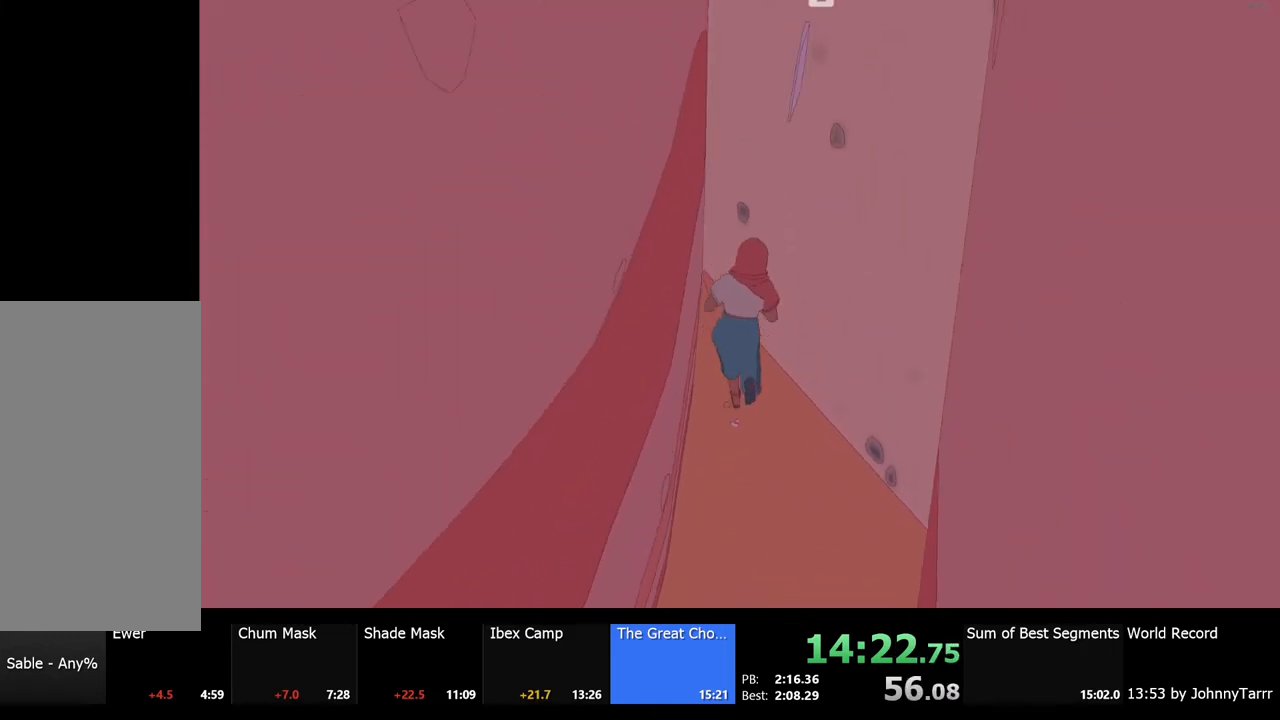
{"keys": ["d", "w"], "mouse": [], "events": [[100, "space", "down"], [200, "d", "down"], [233, "space", "up"]]}
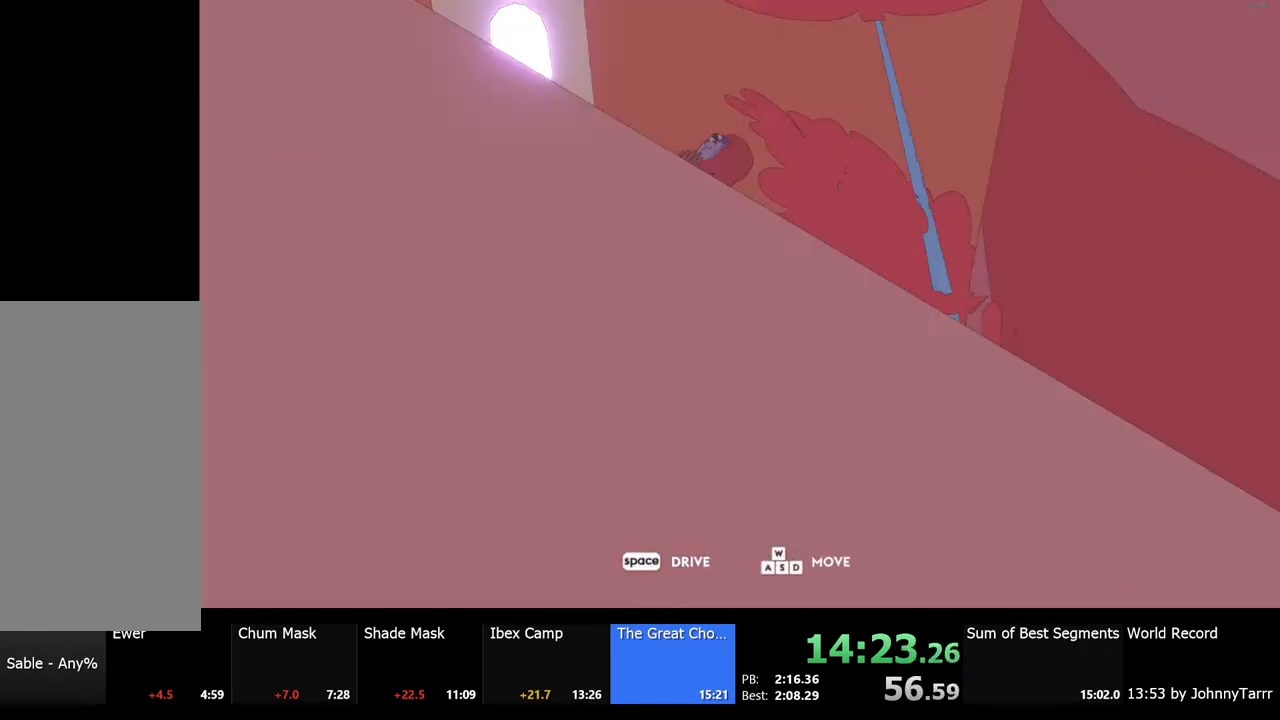
{"keys": ["d", "w"], "mouse": [], "events": [[167, "space", "down"], [300, "space", "up"]]}
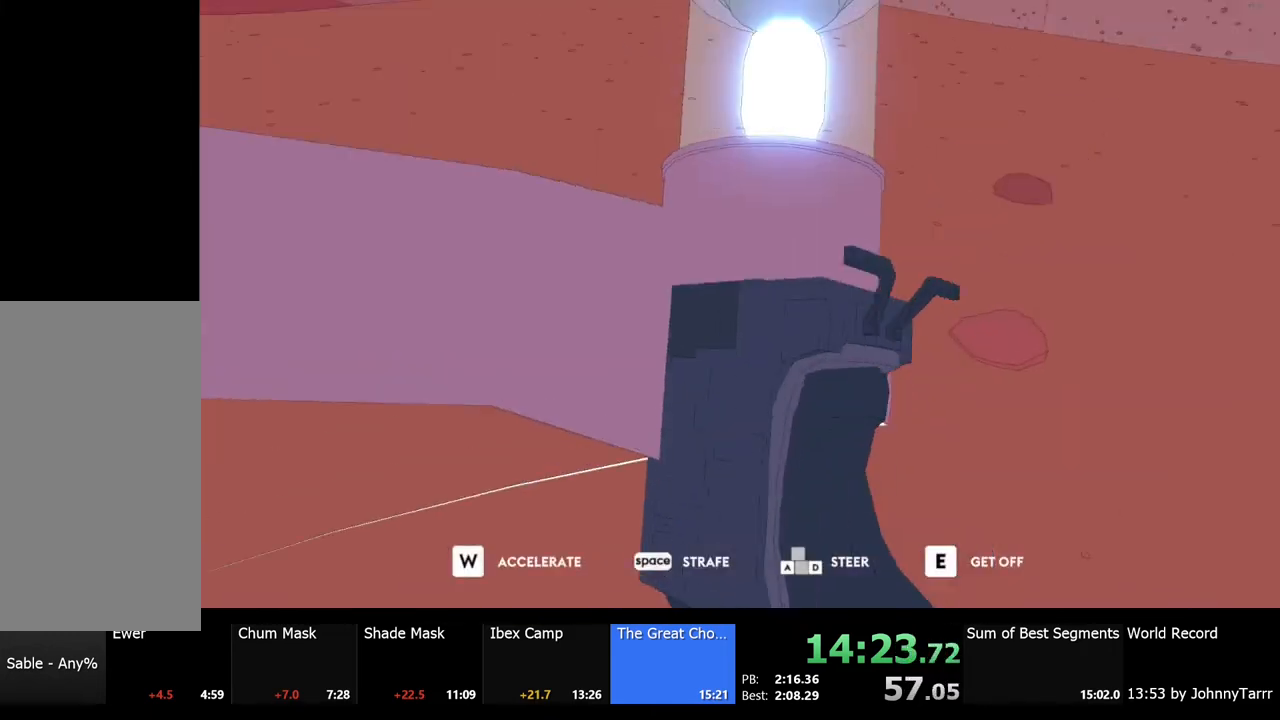
{"keys": ["d", "w"], "mouse": [], "events": []}
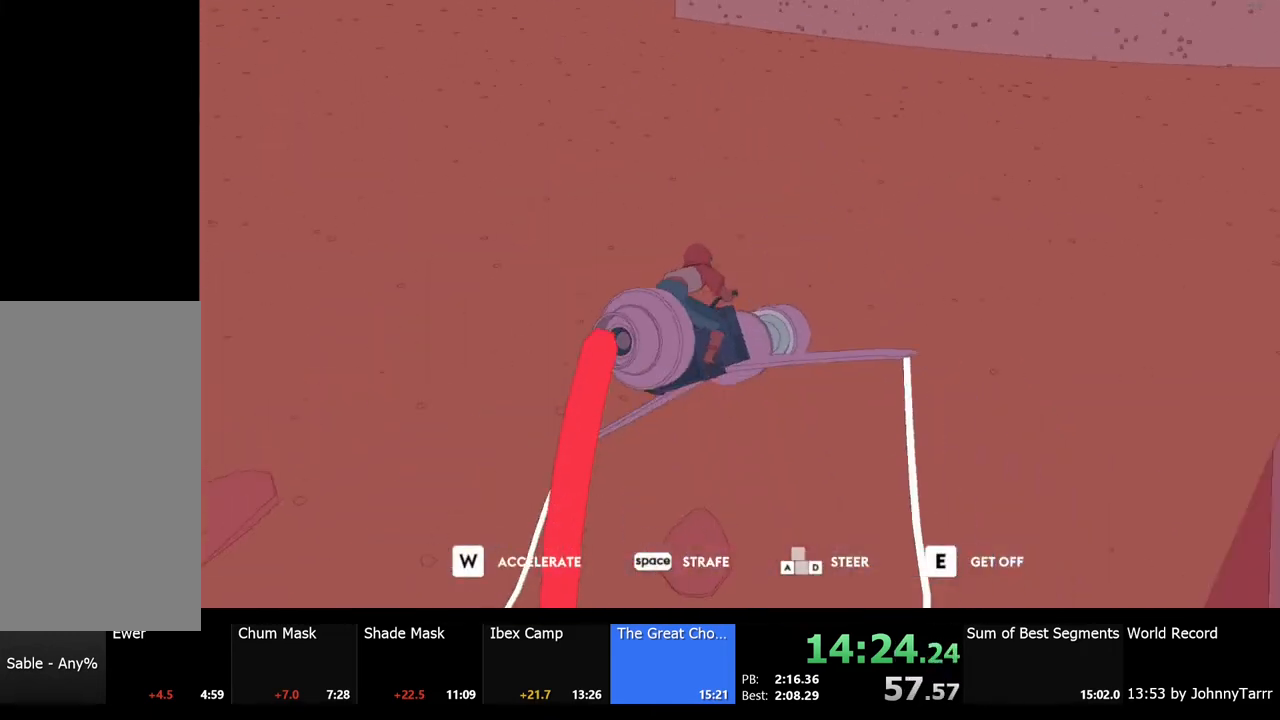
{"keys": ["d", "w"], "mouse": [], "events": []}
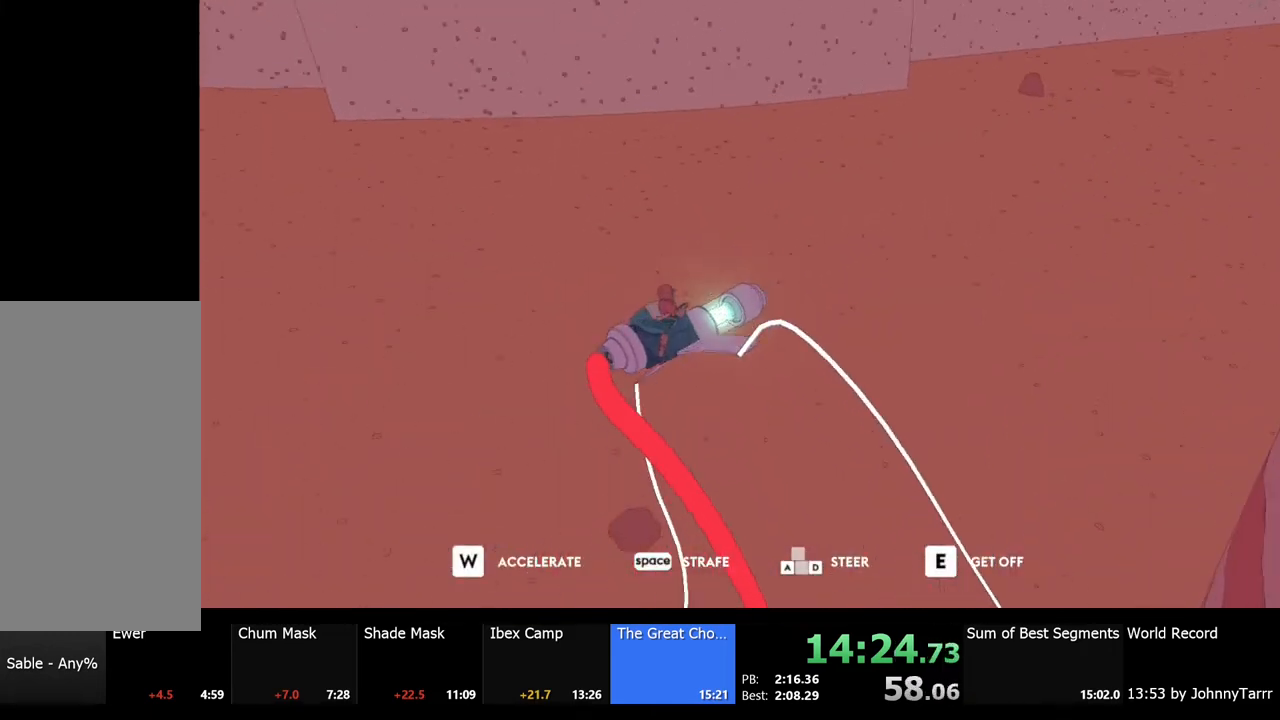
{"keys": ["a", "w"], "mouse": [], "events": [[33, "d", "up"], [433, "a", "down"]]}
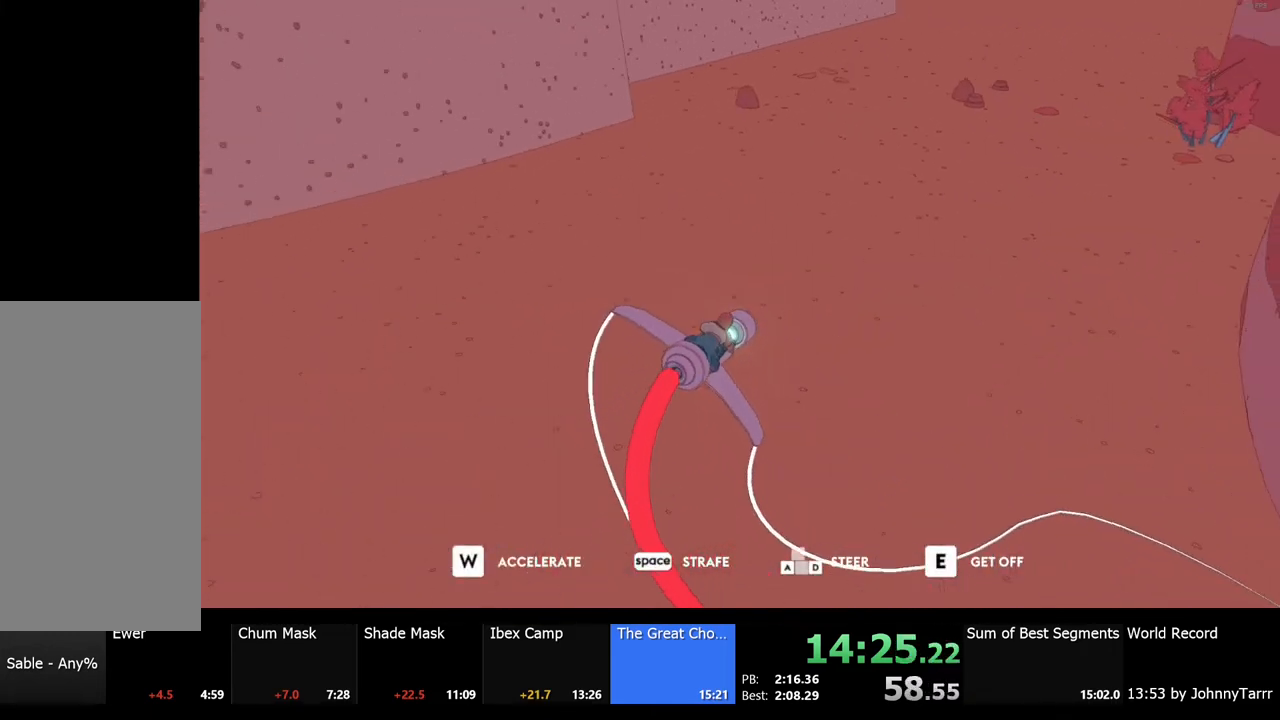
{"keys": ["w"], "mouse": [], "events": [[33, "a", "up"], [400, "d", "down"], [500, "d", "up"]]}
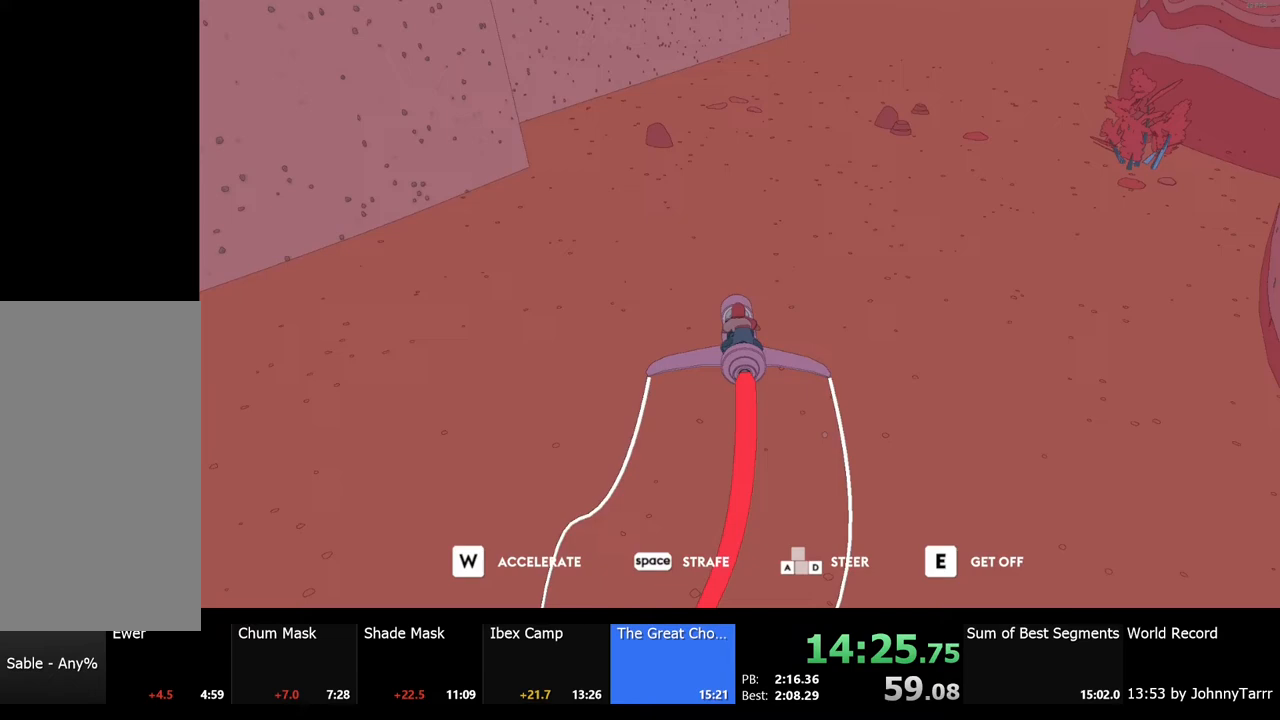
{"keys": ["w"], "mouse": [], "events": [[167, "d", "down"], [367, "d", "up"]]}
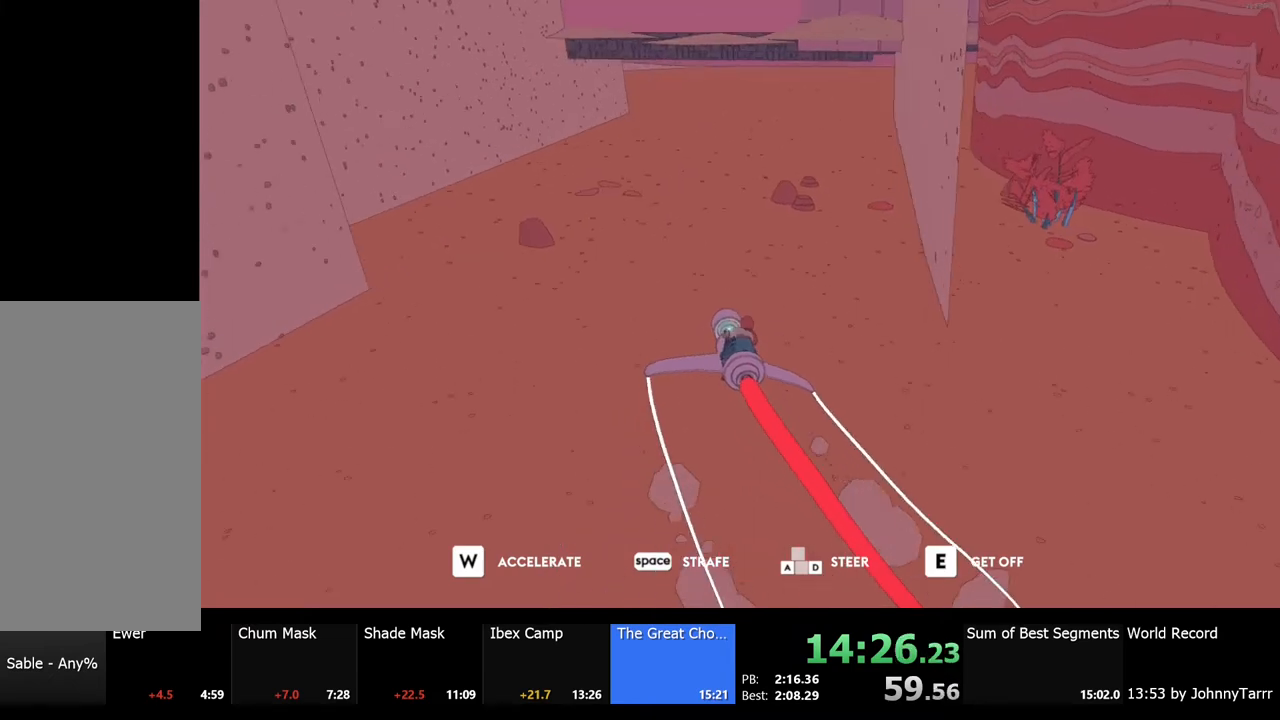
{"keys": ["w"], "mouse": [], "events": [[167, "d", "down"], [400, "d", "up"]]}
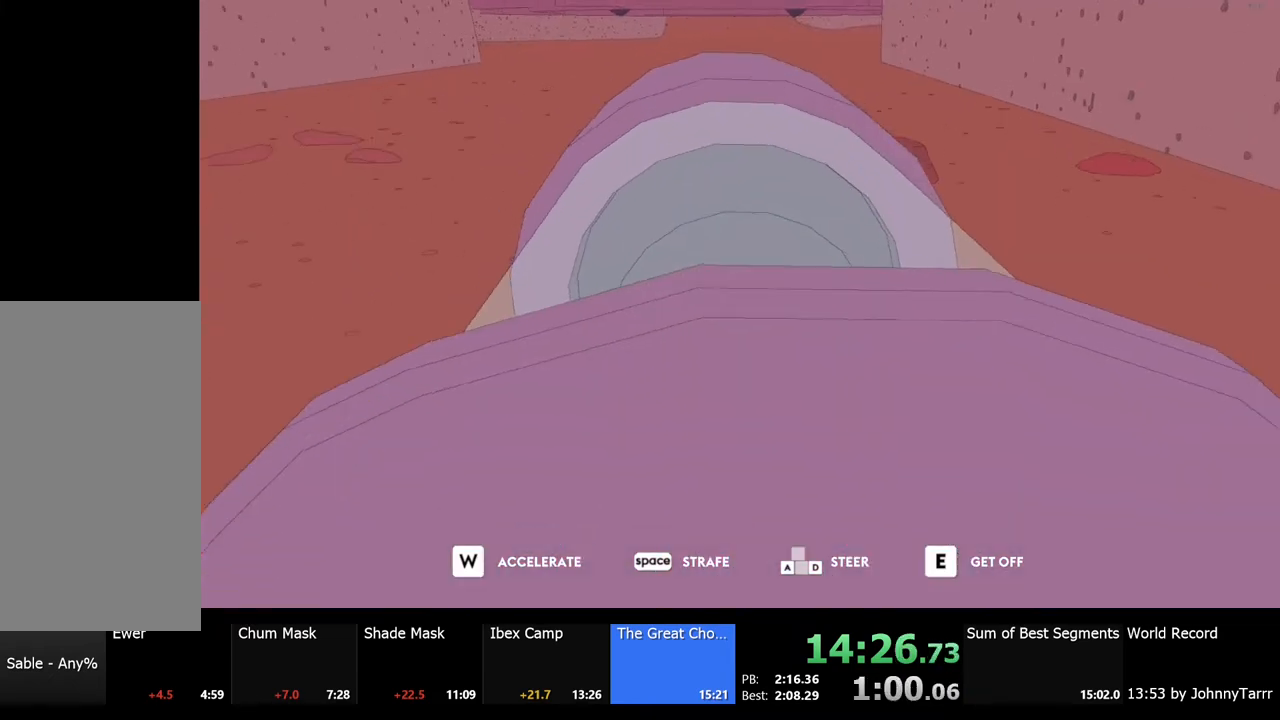
{"keys": ["w"], "mouse": [], "events": [[367, "a", "down"], [433, "a", "up"]]}
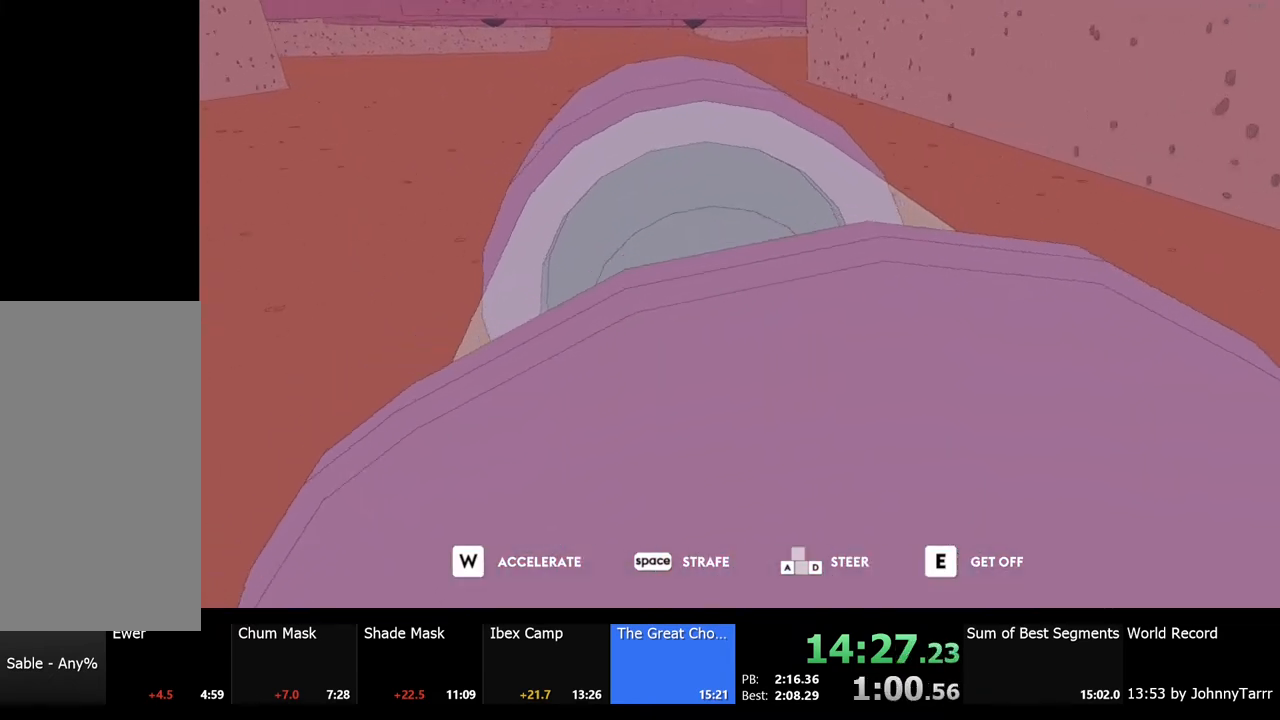
{"keys": ["w"], "mouse": [], "events": [[267, "d", "down"], [400, "d", "up"]]}
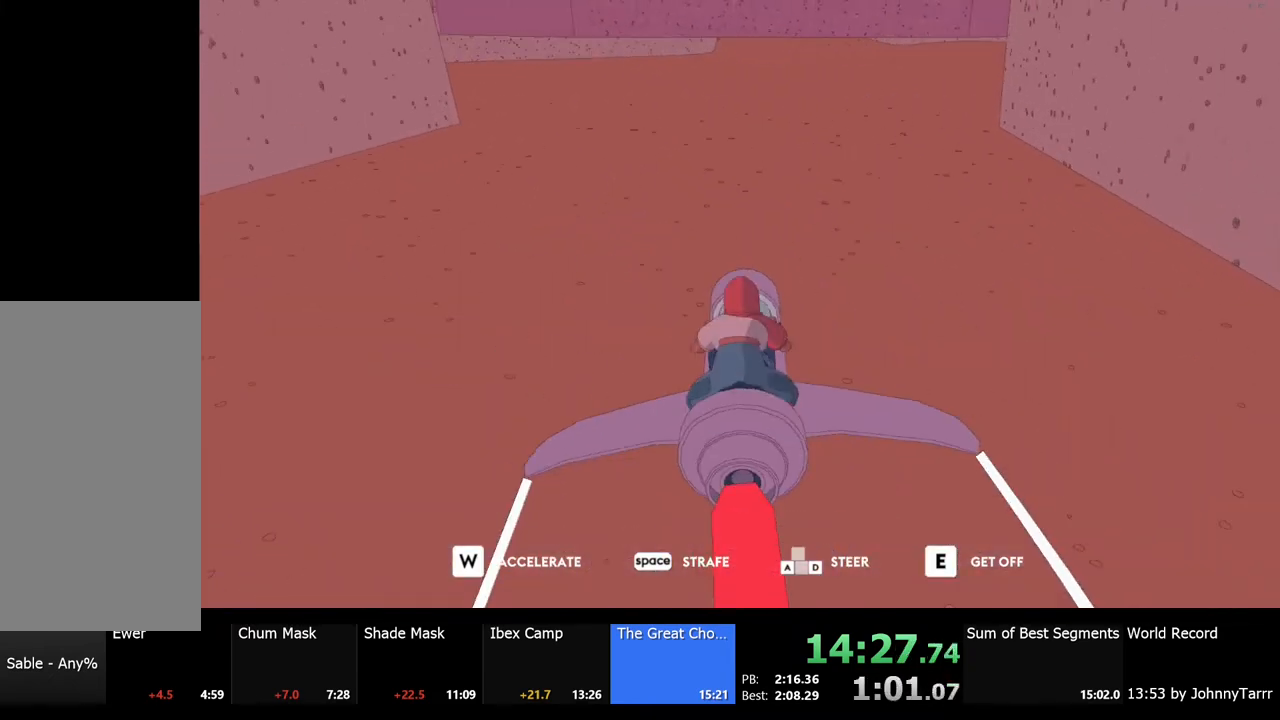
{"keys": ["w"], "mouse": [], "events": []}
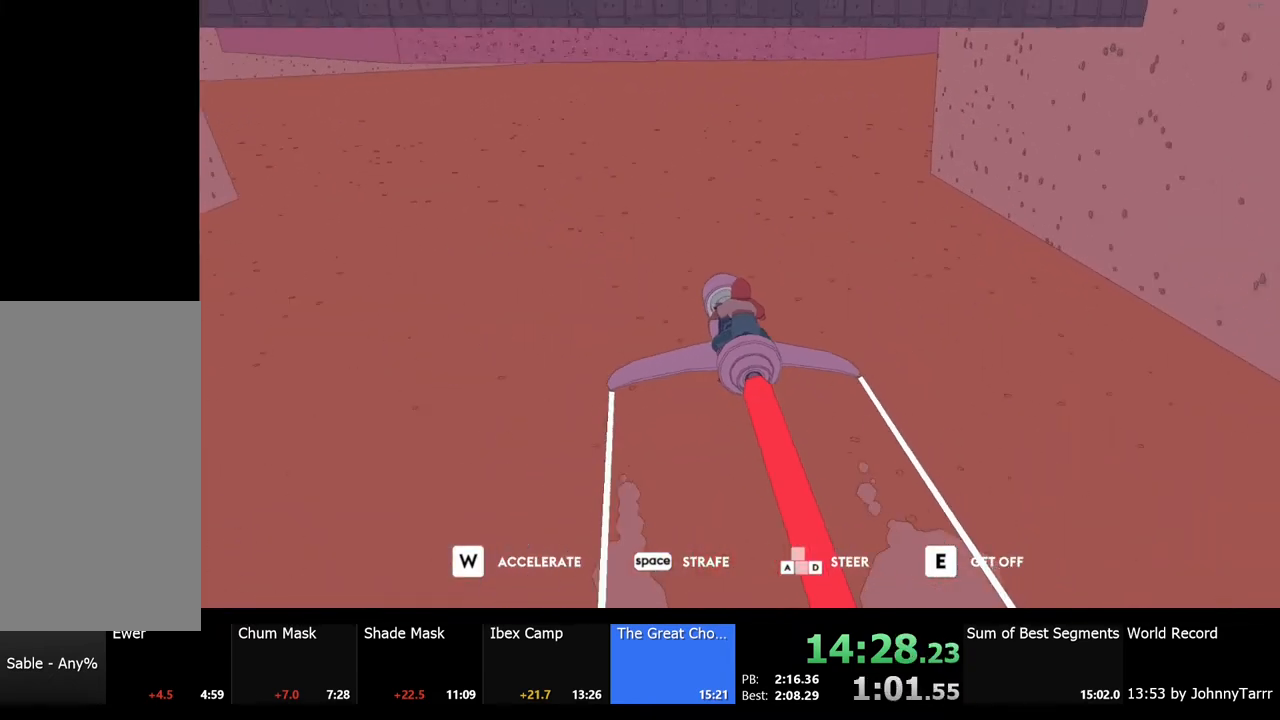
{"keys": ["w"], "mouse": [], "events": []}
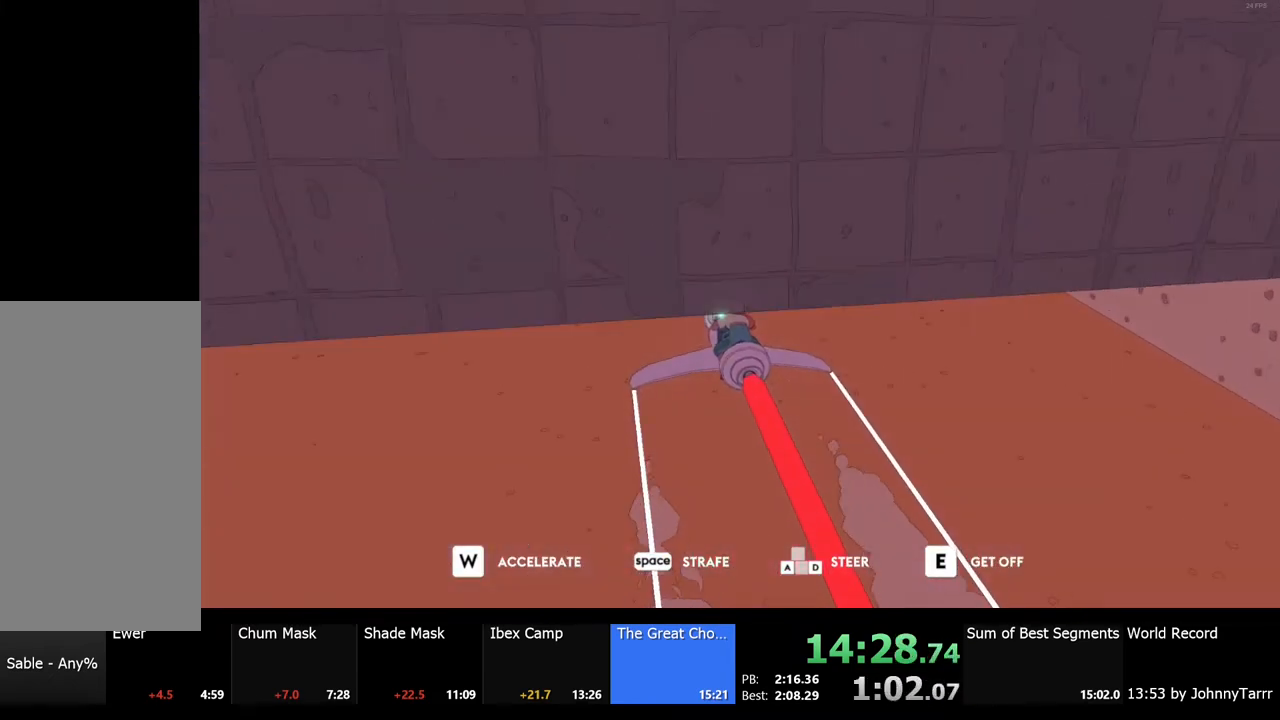
{"keys": ["w"], "mouse": [], "events": []}
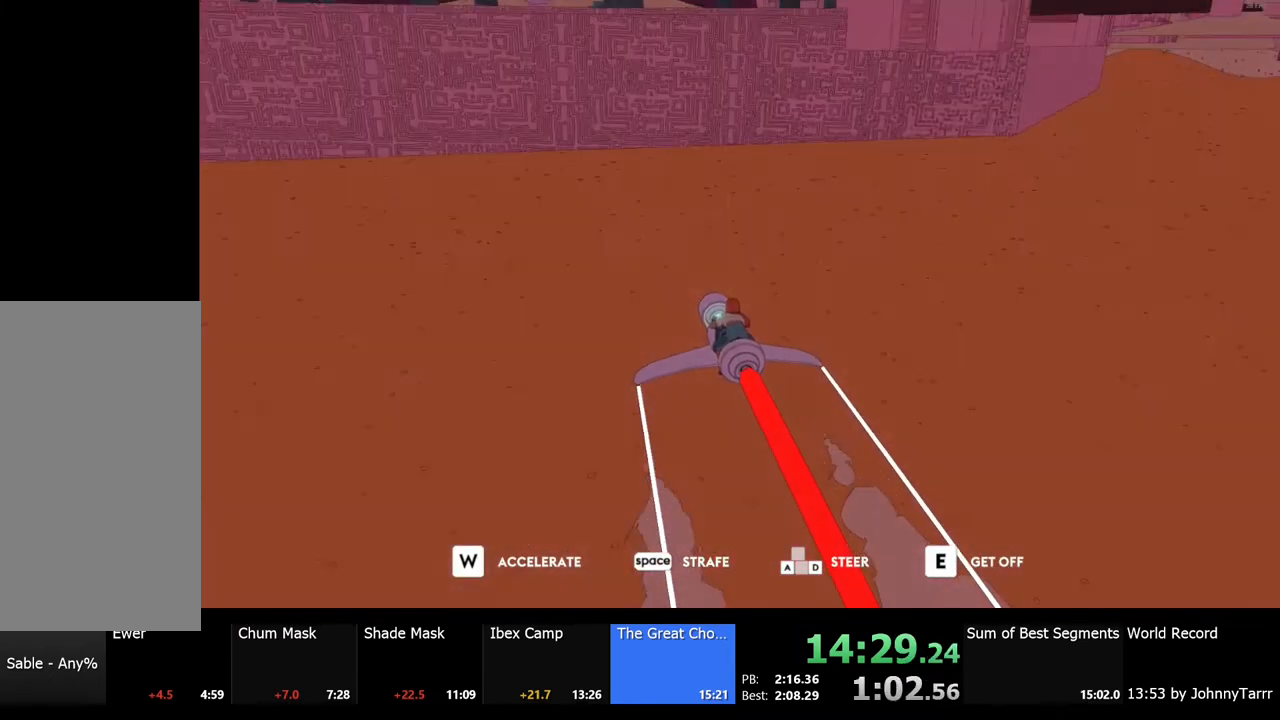
{"keys": ["w"], "mouse": [], "events": [[67, "d", "down"], [133, "d", "up"]]}
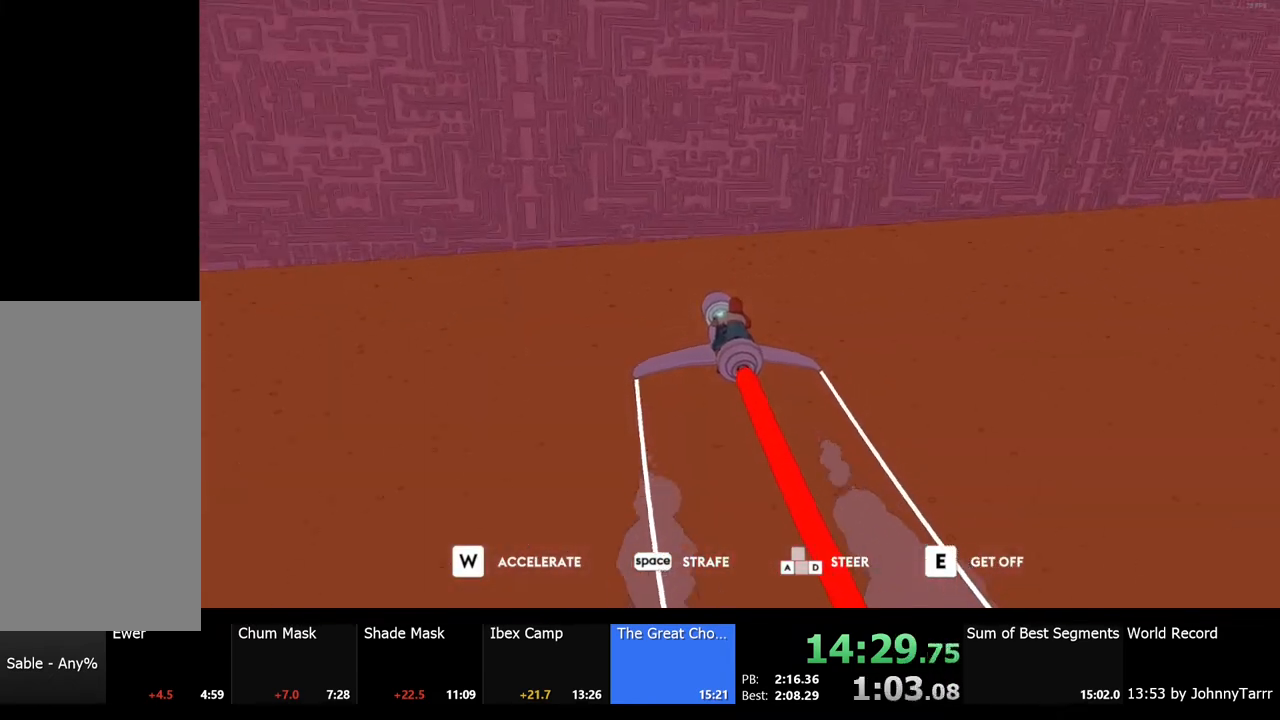
{"keys": ["w"], "mouse": [], "events": []}
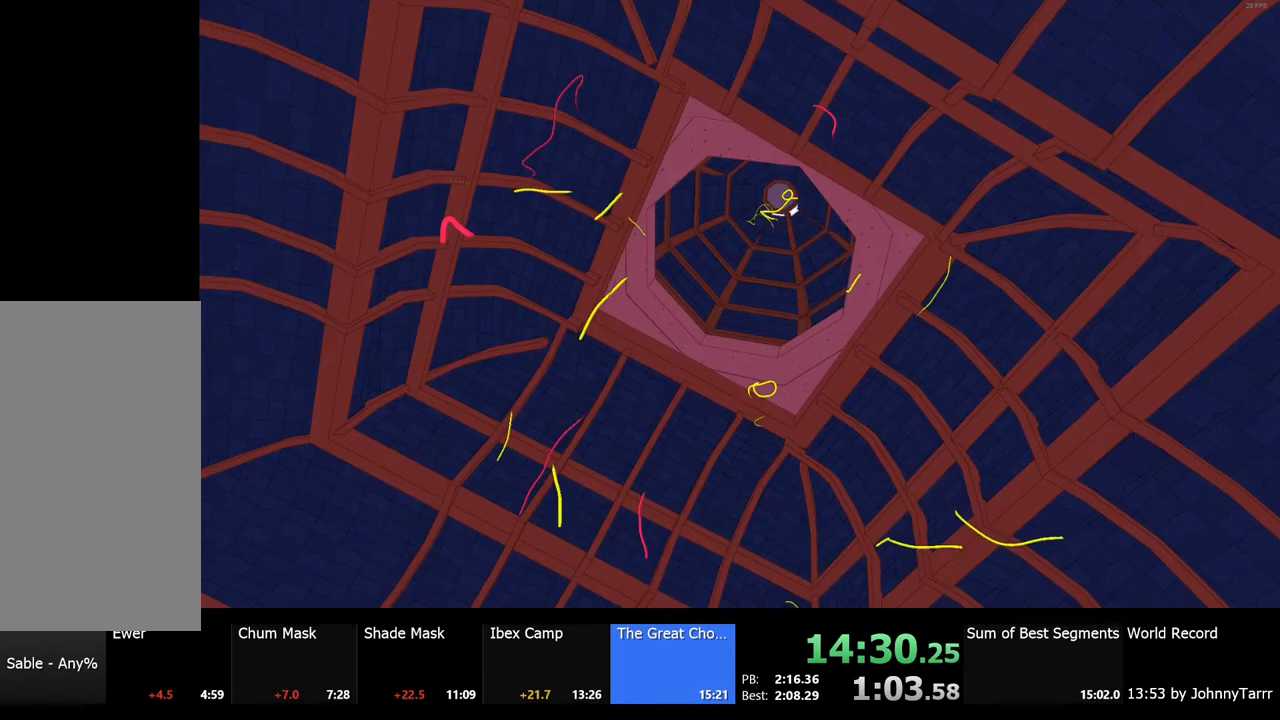
{"keys": [], "mouse": [], "events": [[133, "w", "up"]]}